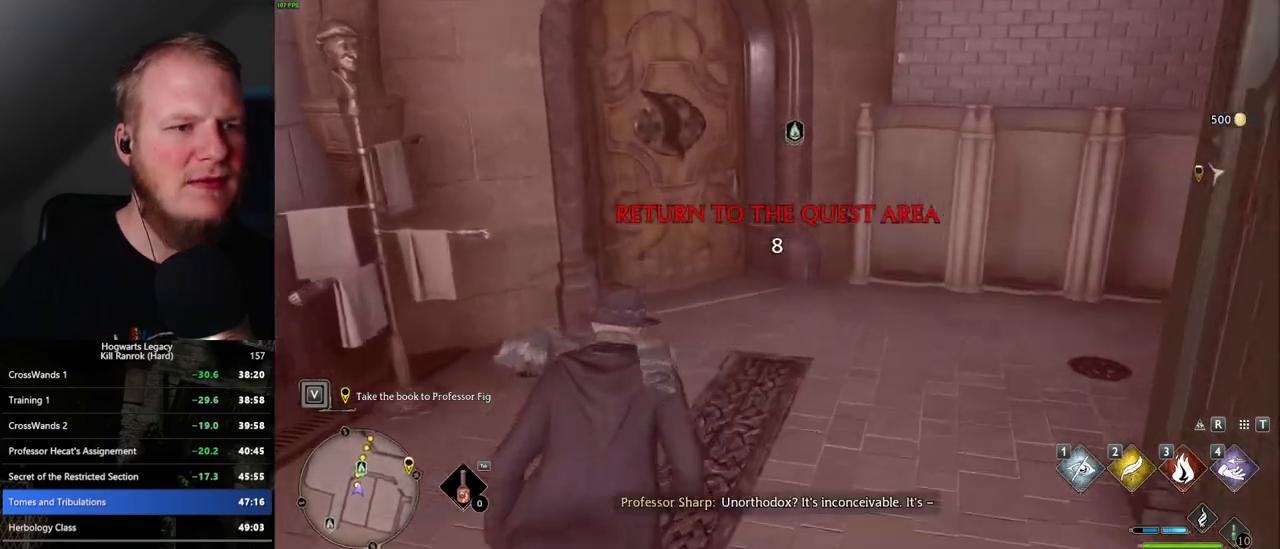
Gameplay with keyboard and mouse; each line is a JSON object with the keys and mouse buttons held at the frame after it. "events" lists presses ("down") and releases ("up") of ".", "/", "0", "1", "2", "3", "4", "5", "6", "7", "8", "9", "a", "alt_l", "alt_r", "b", "backslash", "backspace", "c", "caps_lock", "comma", "ctrl_l", "ctrl_r", "d", "e", "equals", "escape", "f", "f1", "f10", "f11", "f12", "f2", "f3", "f4", "f5", "f6", "f7", "f8", "f9", "g", "h", "i", "j", "k", "l", "lbracket", "m", "minus", "n", "o", "p", "q", "quote", "r", "rbracket", "return", "s", "semicolon", "shift_l", "shift_r", "space", "super", "t", "tab", "tilde", "u", "v", "w", "x", "y", "z", "mouse_left", "mouse_wheel", "mouse_right", "mouse_mb4" and "mouse_mb5" between this image and that frame as [ms after this image, input, new state], when the widget could be followed in between. "mouse_left", "mouse_wheel", "mouse_right", "mouse_mb4", "mouse_mb5" = the "left", "wheel", "right", "mb4", "mb5" buttons of the "mouse" list. No other keys are recorded. "wheel" means that the mouse wheel is clicked or scrolled. Mouse movement is not recorded.
{"keys": ["w"], "mouse": [], "events": [[384, "space", "down"], [484, "space", "up"]]}
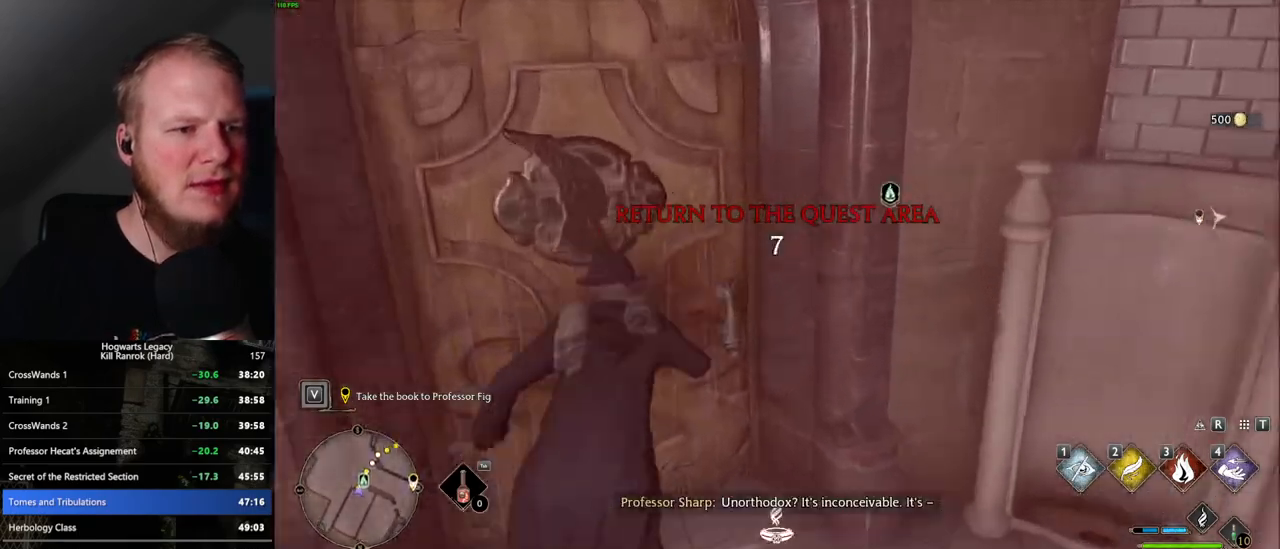
{"keys": ["w"], "mouse": [], "events": []}
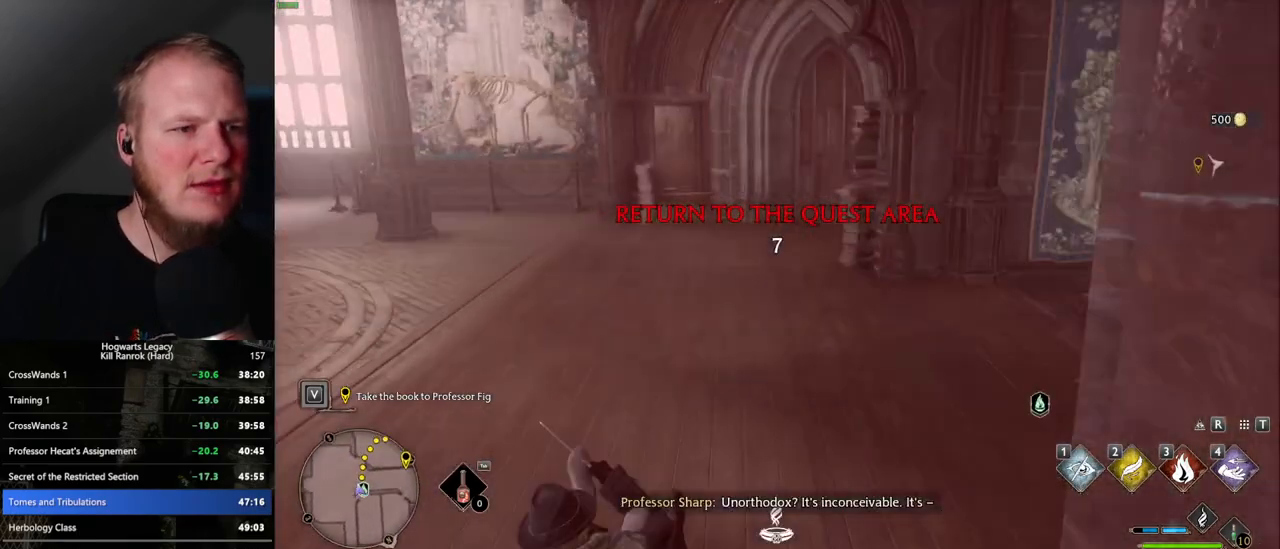
{"keys": ["w"], "mouse": [], "events": []}
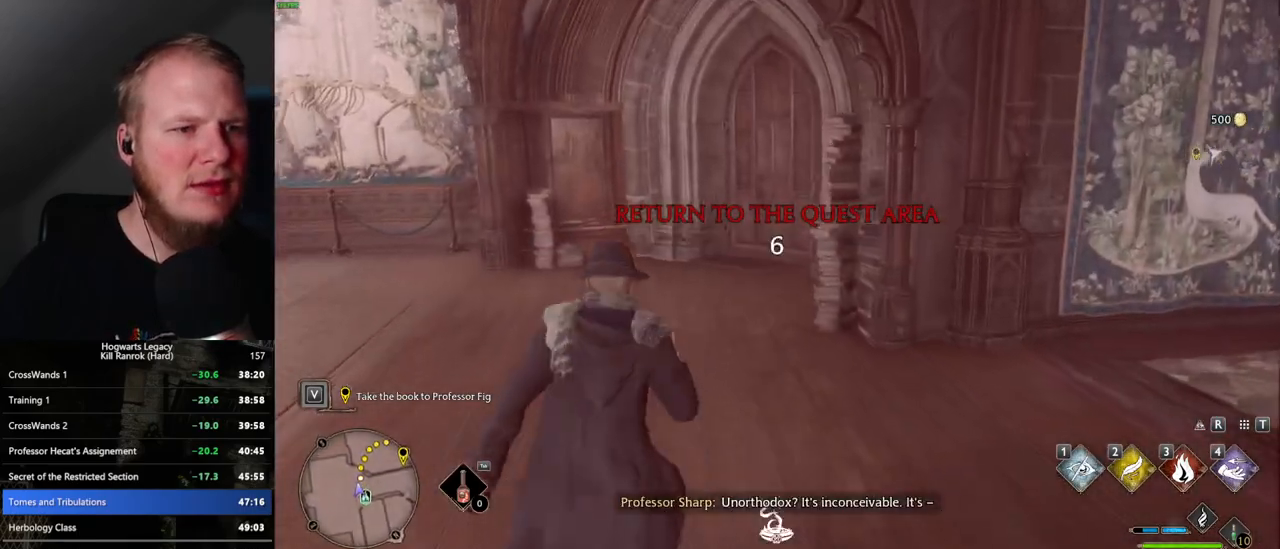
{"keys": ["w"], "mouse": [], "events": []}
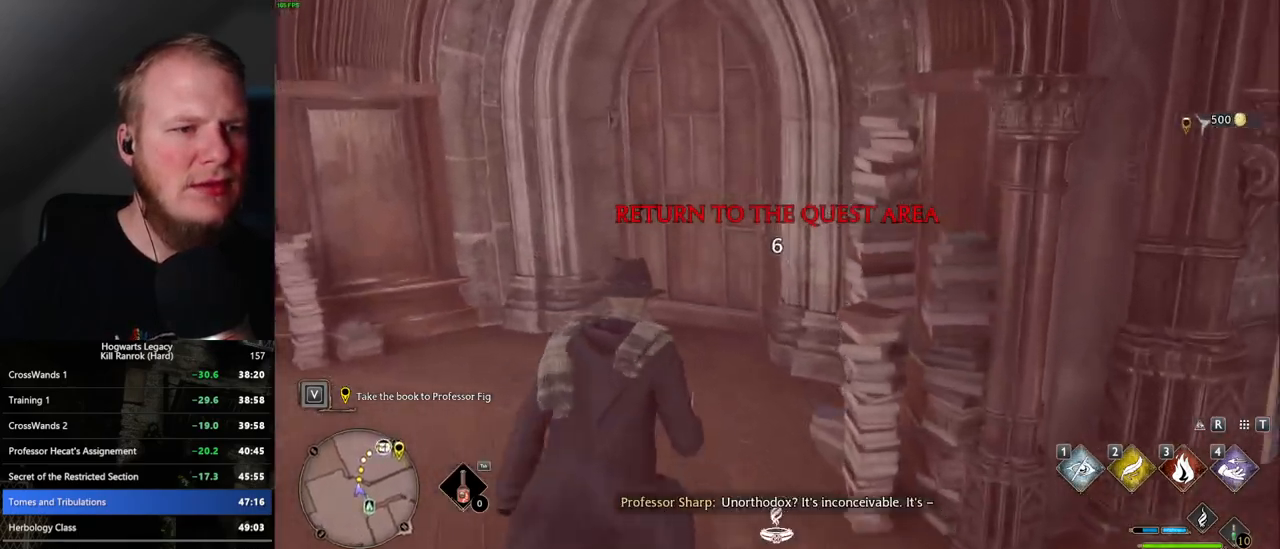
{"keys": ["w"], "mouse": [], "events": [[184, "space", "down"], [317, "space", "up"]]}
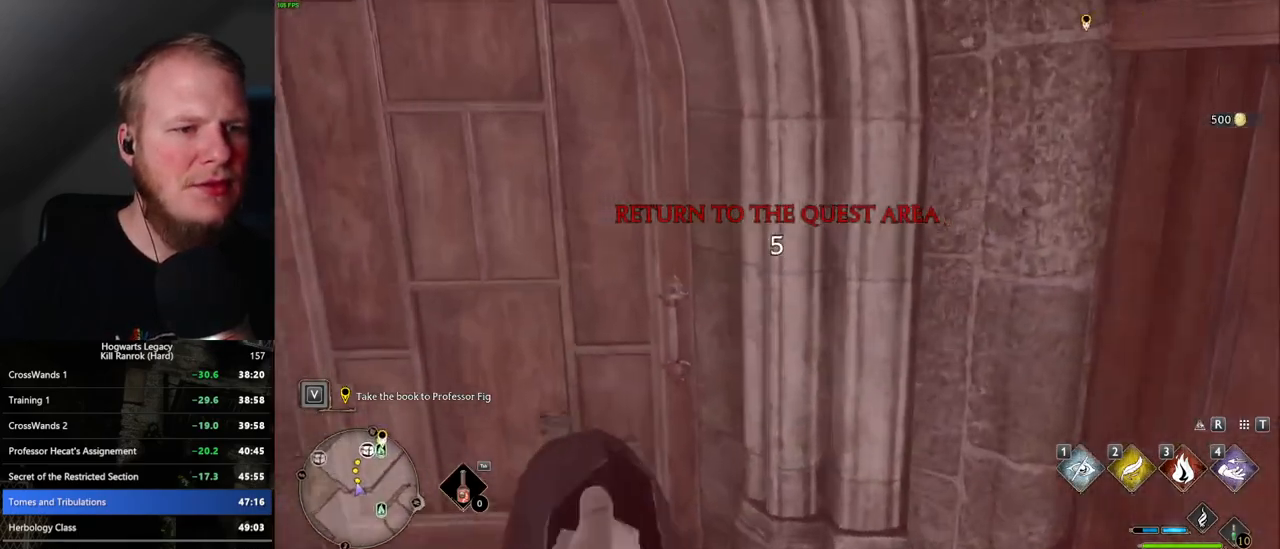
{"keys": ["w"], "mouse": [], "events": [[217, "d", "down"], [467, "d", "up"]]}
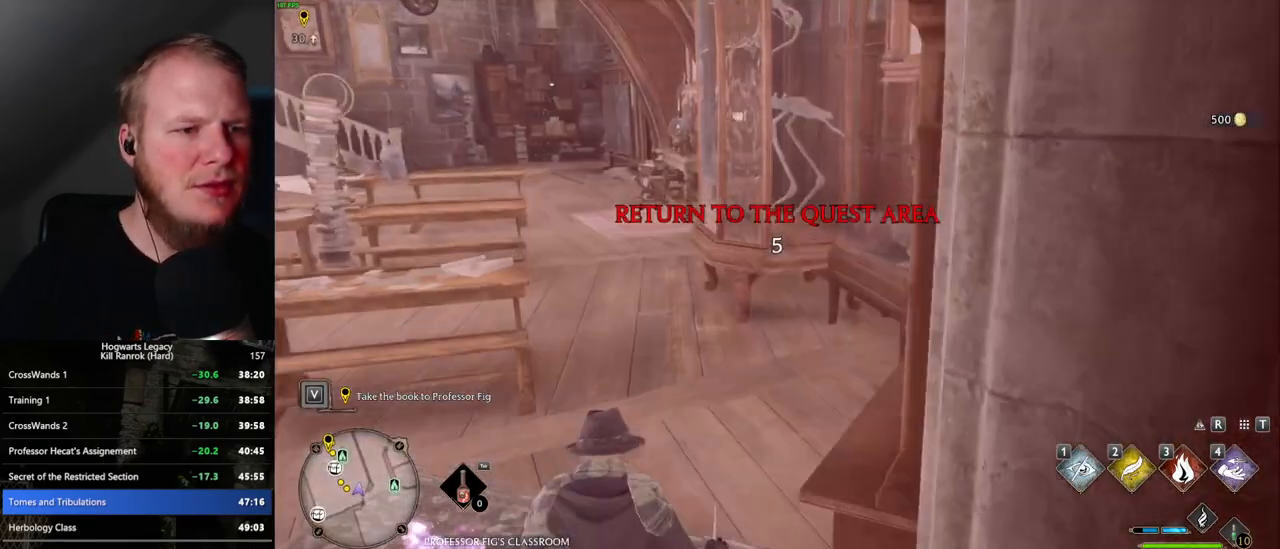
{"keys": ["w"], "mouse": [], "events": [[367, "a", "down"], [417, "a", "up"]]}
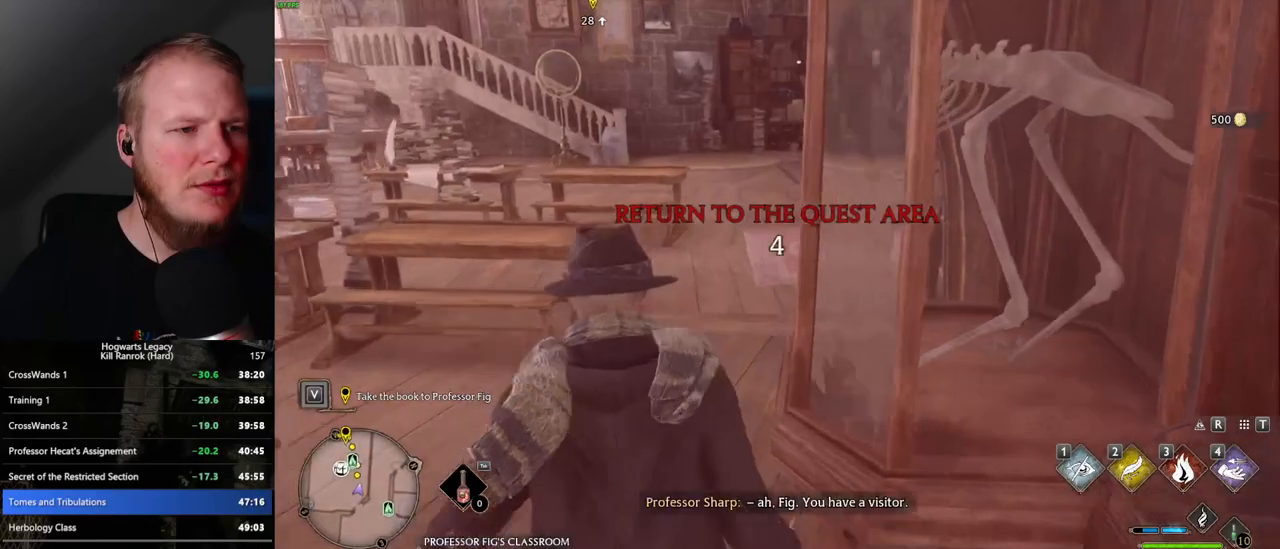
{"keys": ["w"], "mouse": [], "events": []}
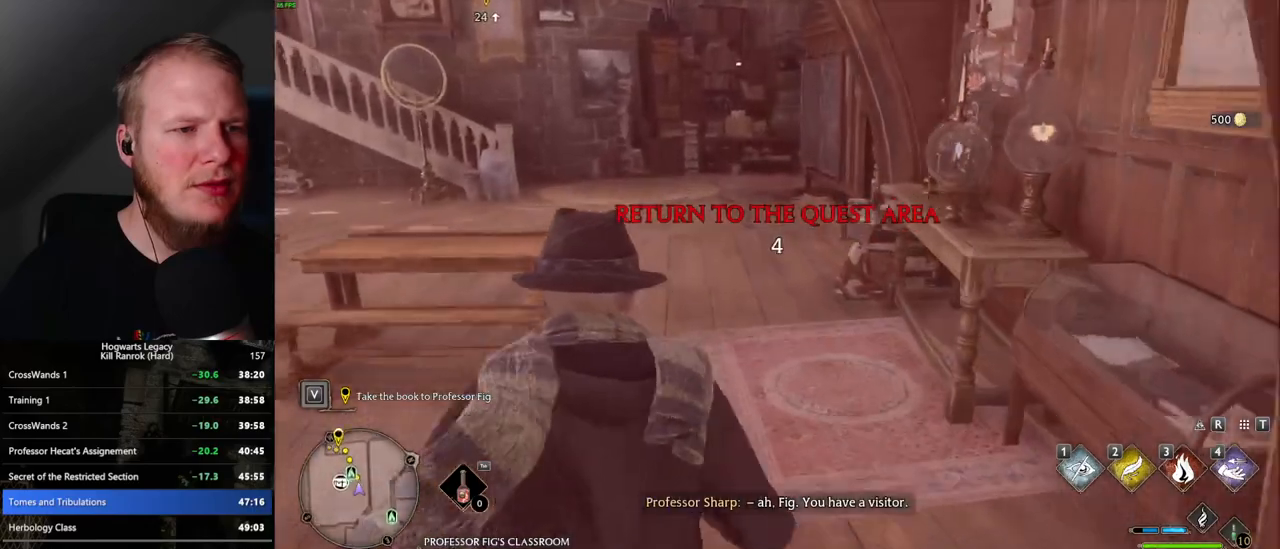
{"keys": ["w"], "mouse": [], "events": []}
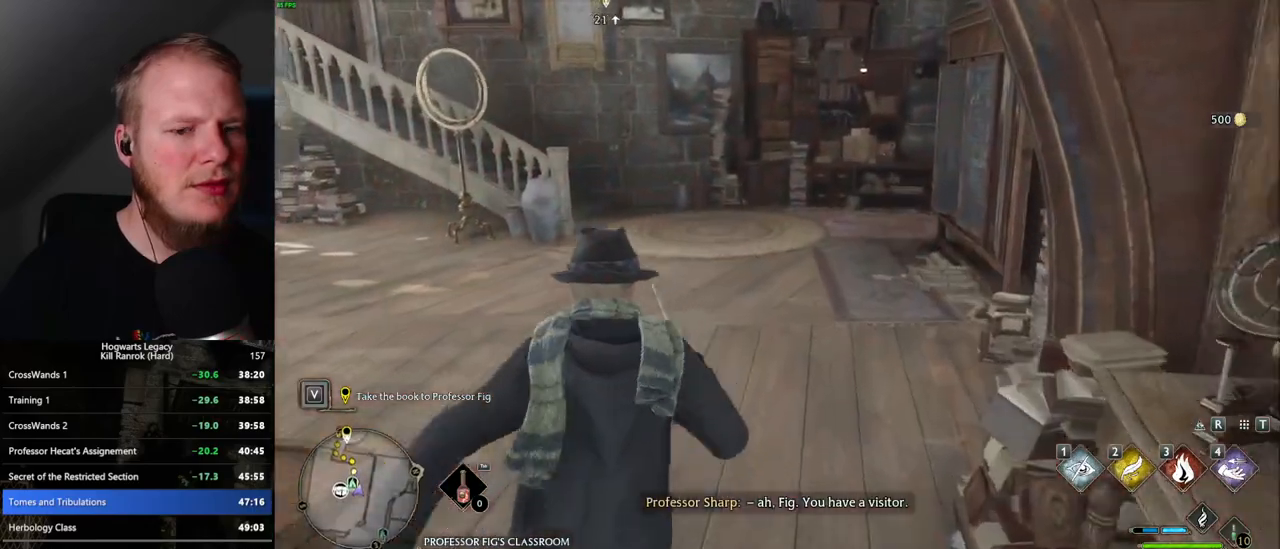
{"keys": ["w"], "mouse": [], "events": []}
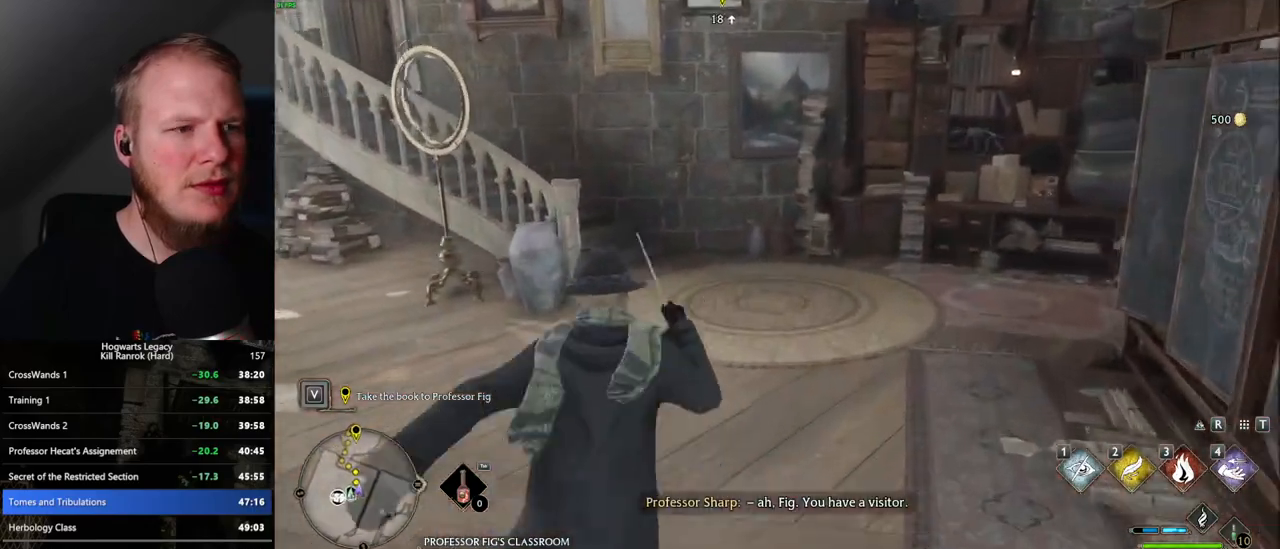
{"keys": ["w"], "mouse": [], "events": []}
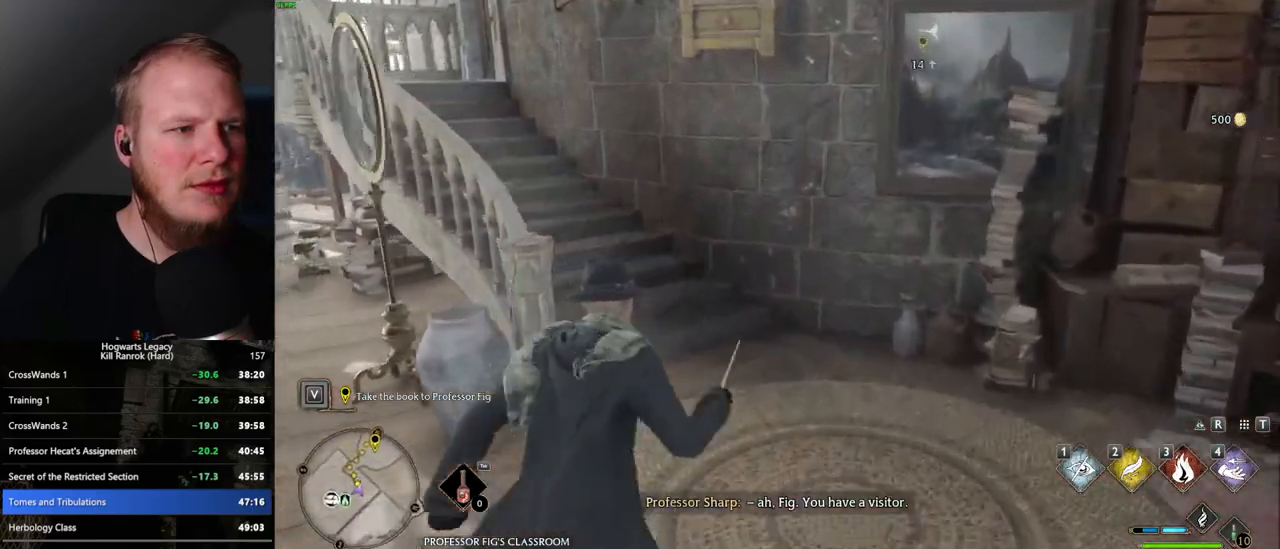
{"keys": ["w"], "mouse": [], "events": []}
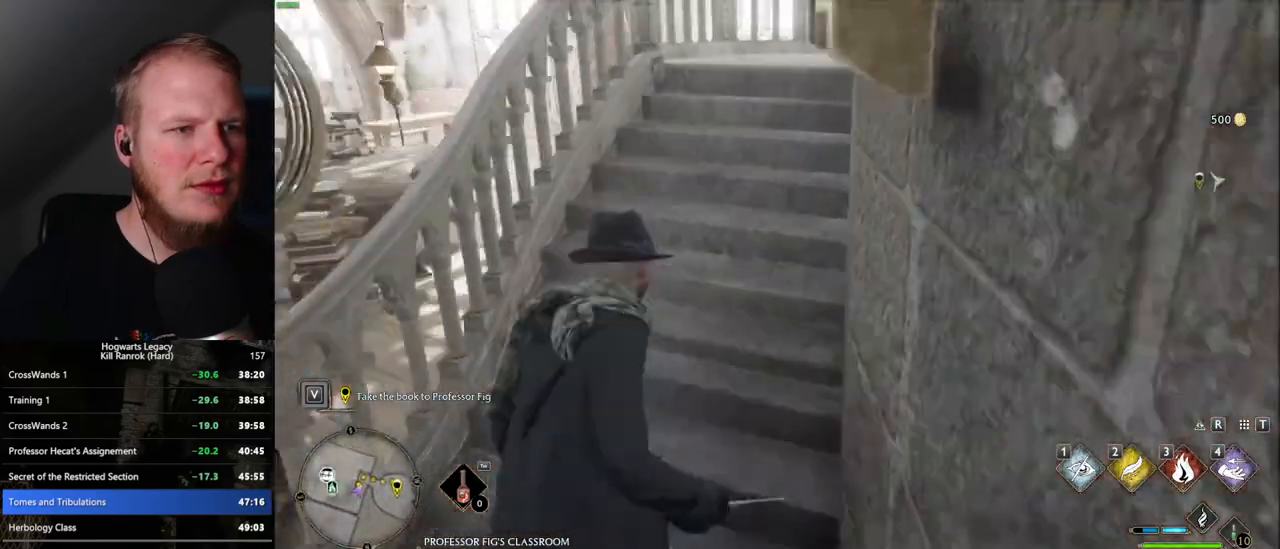
{"keys": ["w"], "mouse": [], "events": []}
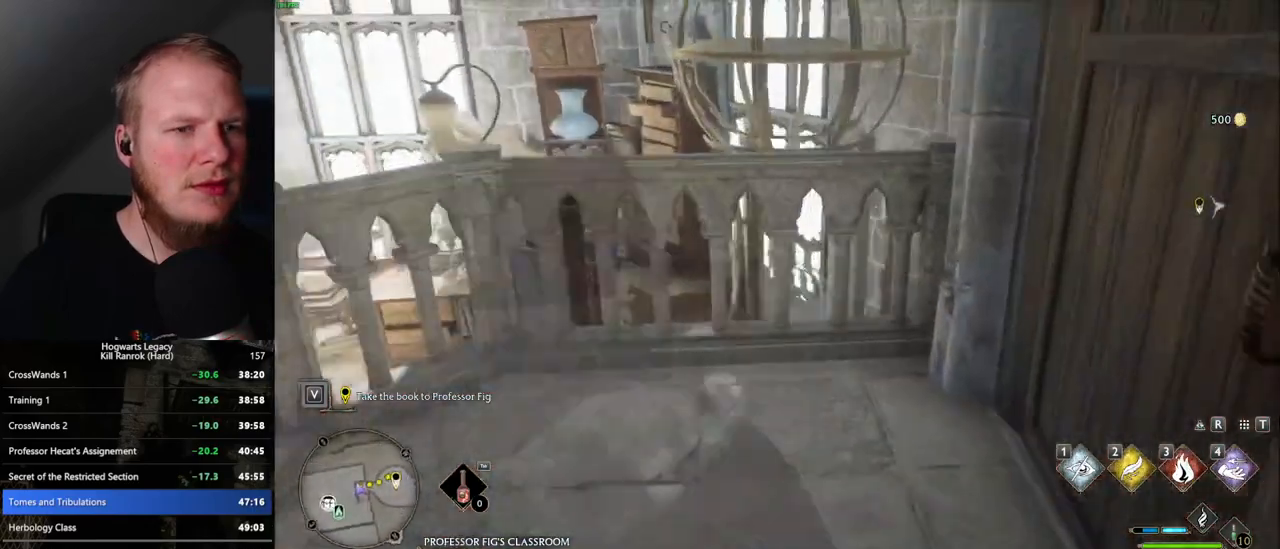
{"keys": ["d", "w"], "mouse": [], "events": [[100, "d", "down"], [100, "space", "down"], [234, "space", "up"]]}
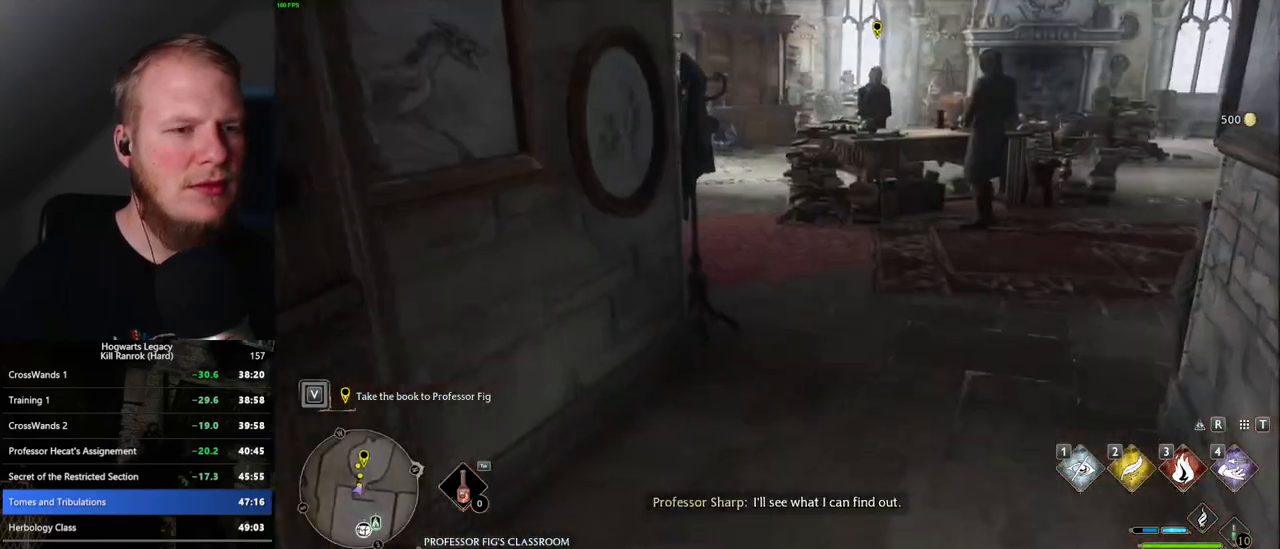
{"keys": ["w"], "mouse": [], "events": [[267, "d", "up"]]}
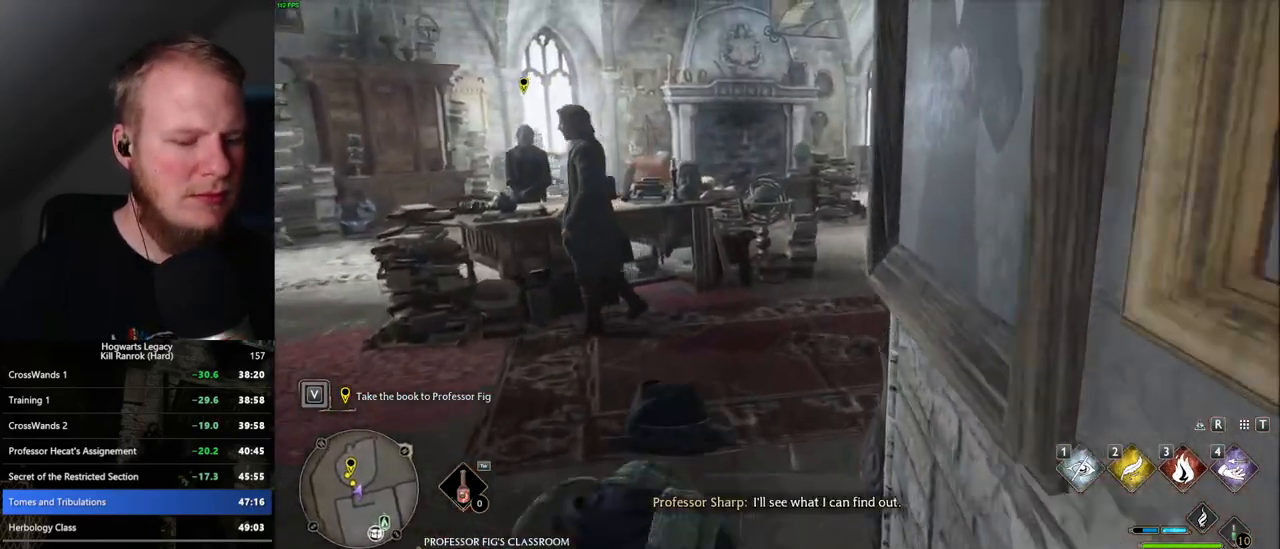
{"keys": ["t"], "mouse": [], "events": [[450, "w", "up"], [467, "t", "down"]]}
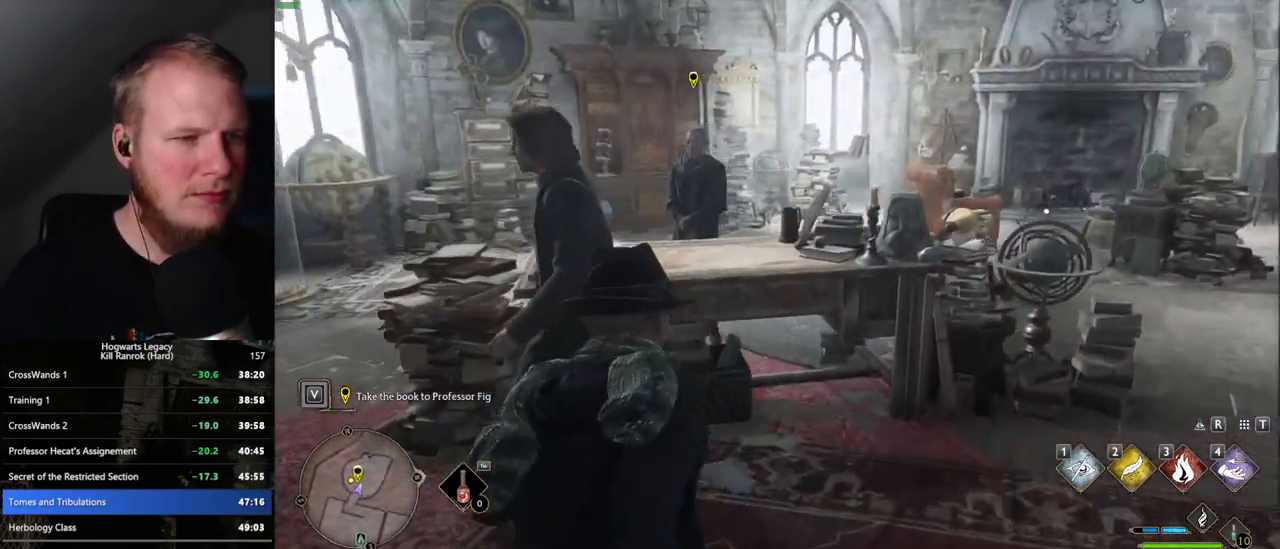
{"keys": [], "mouse": [], "events": [[50, "t", "up"]]}
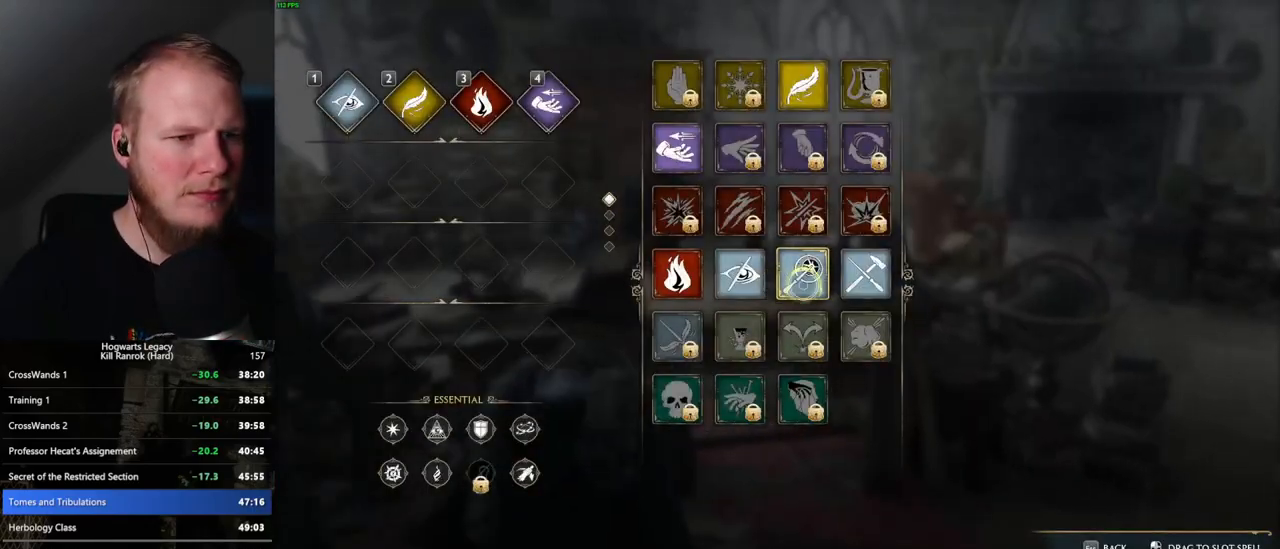
{"keys": [], "mouse": ["left"], "events": [[134, "mouse_left", "down"]]}
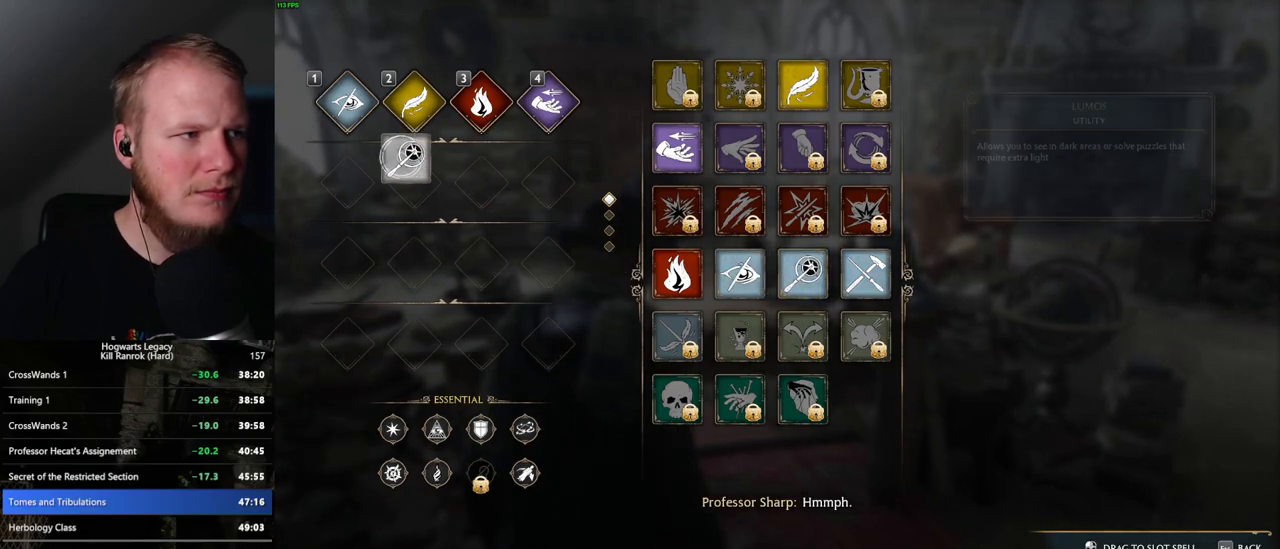
{"keys": [], "mouse": [], "events": [[284, "mouse_left", "up"]]}
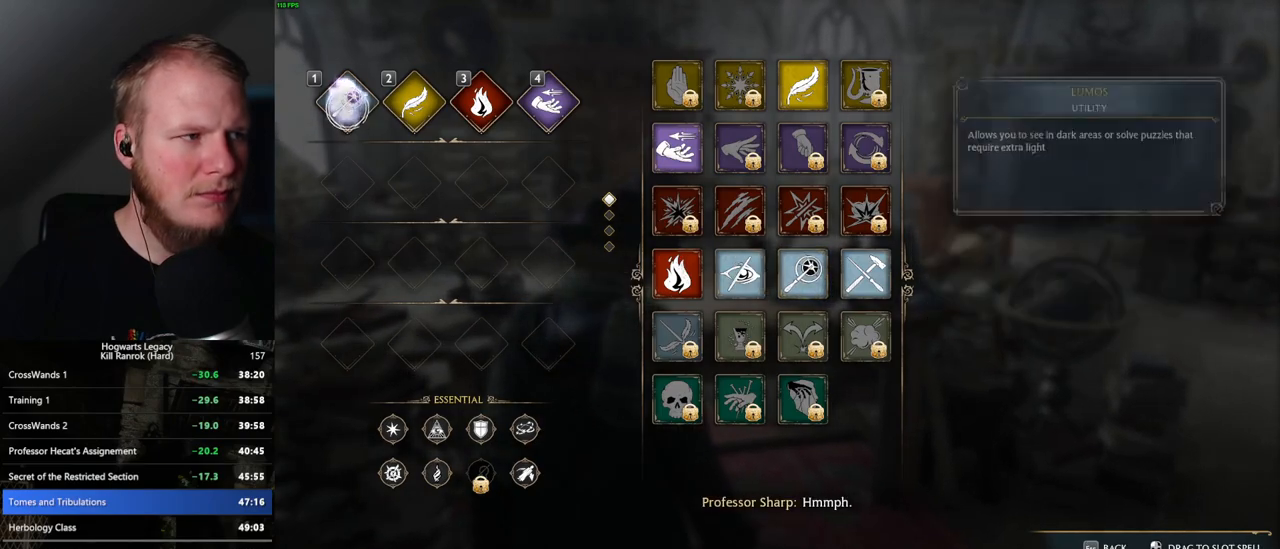
{"keys": ["i"], "mouse": [], "events": [[67, "t", "down"], [167, "t", "up"], [484, "i", "down"]]}
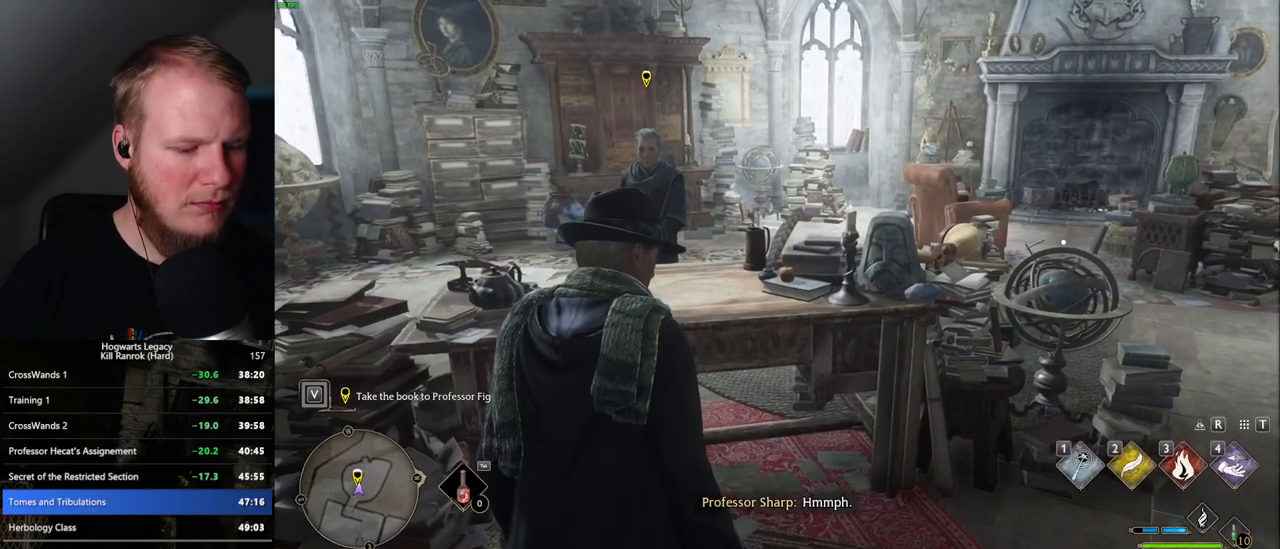
{"keys": [], "mouse": [], "events": [[34, "i", "up"]]}
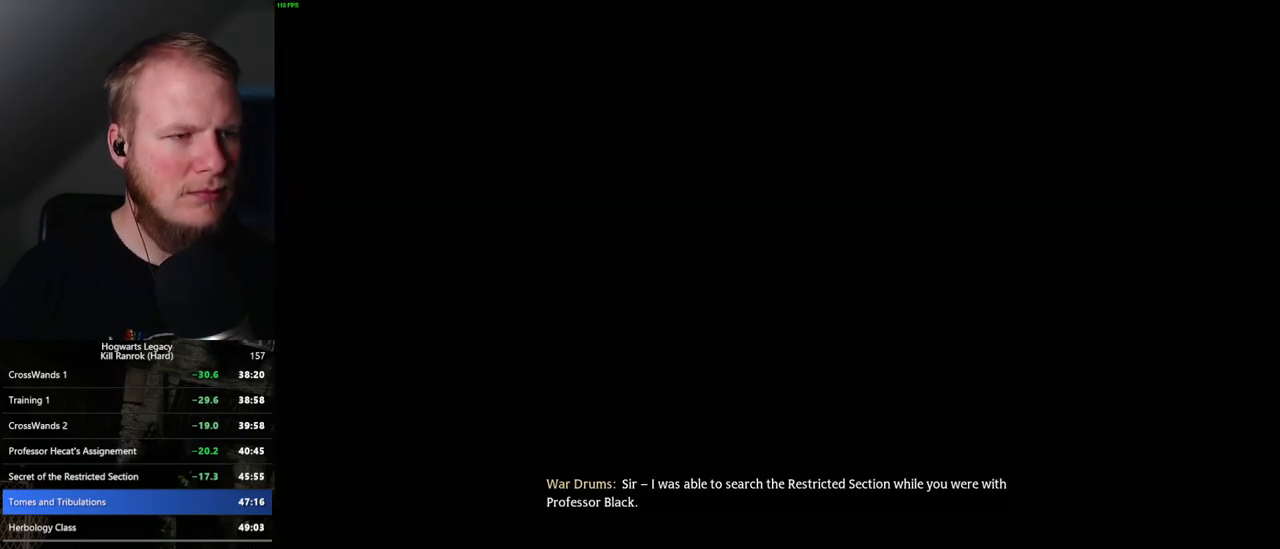
{"keys": [], "mouse": [], "events": []}
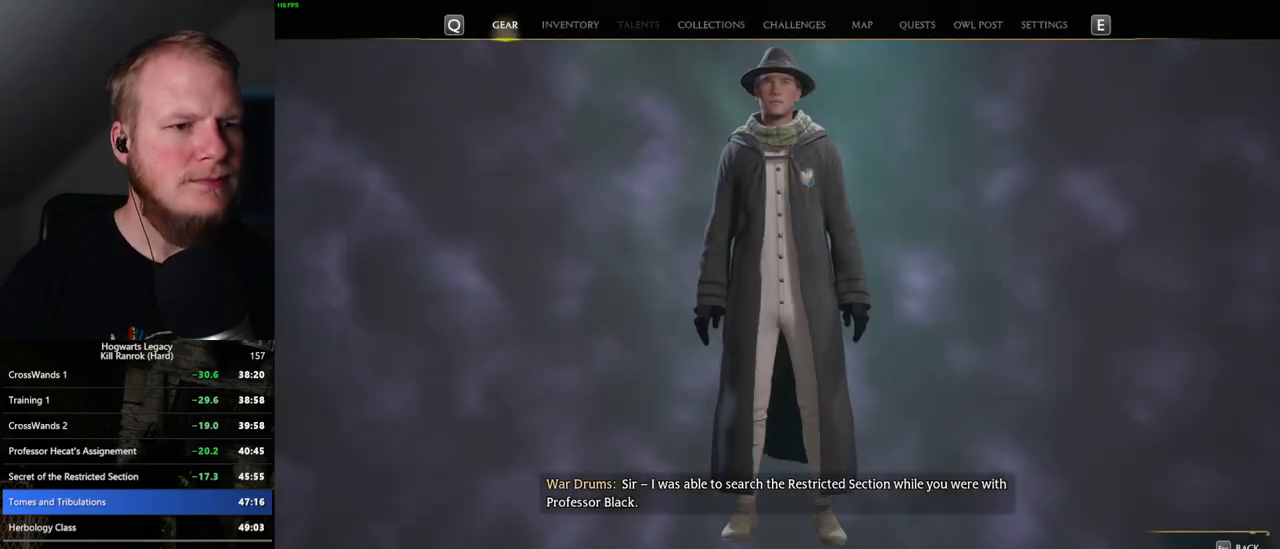
{"keys": [], "mouse": ["left"], "events": [[500, "mouse_left", "down"]]}
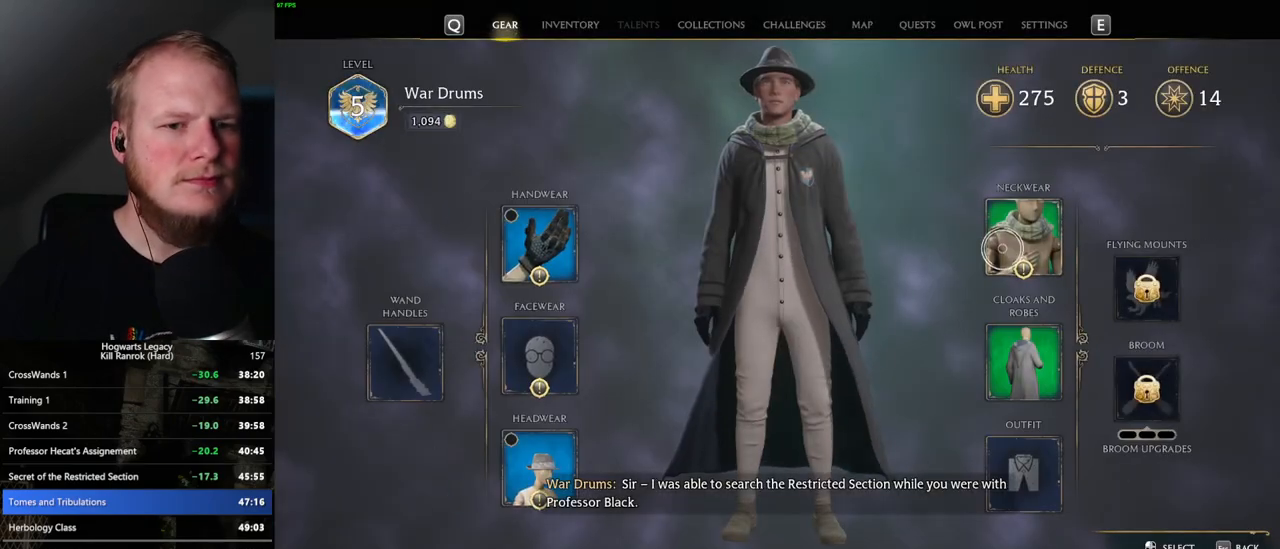
{"keys": [], "mouse": [], "events": [[117, "mouse_left", "up"]]}
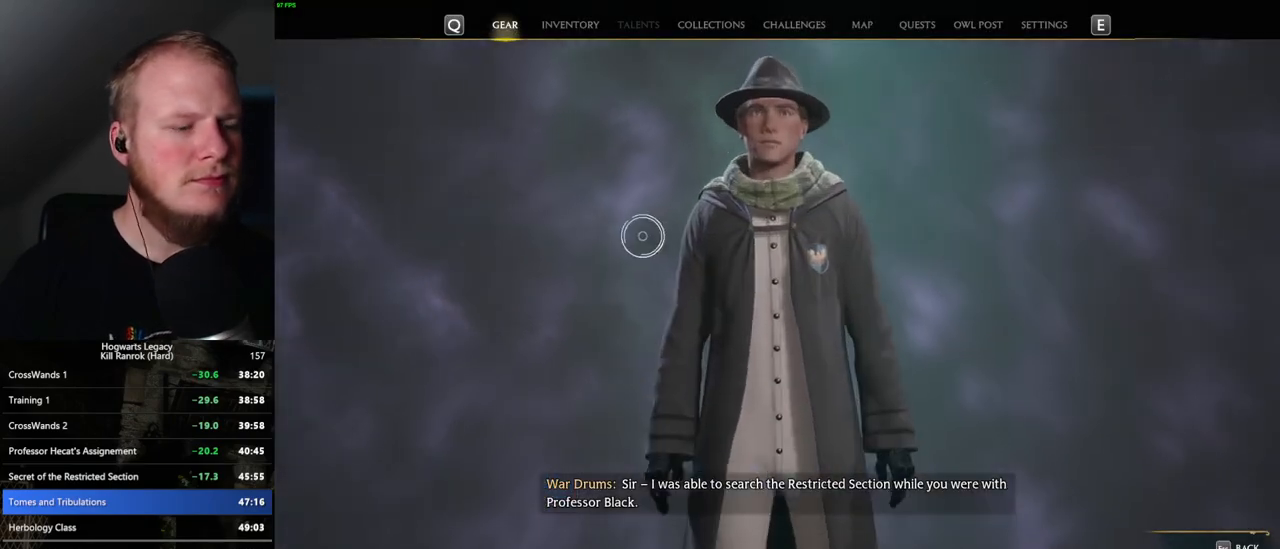
{"keys": [], "mouse": [], "events": []}